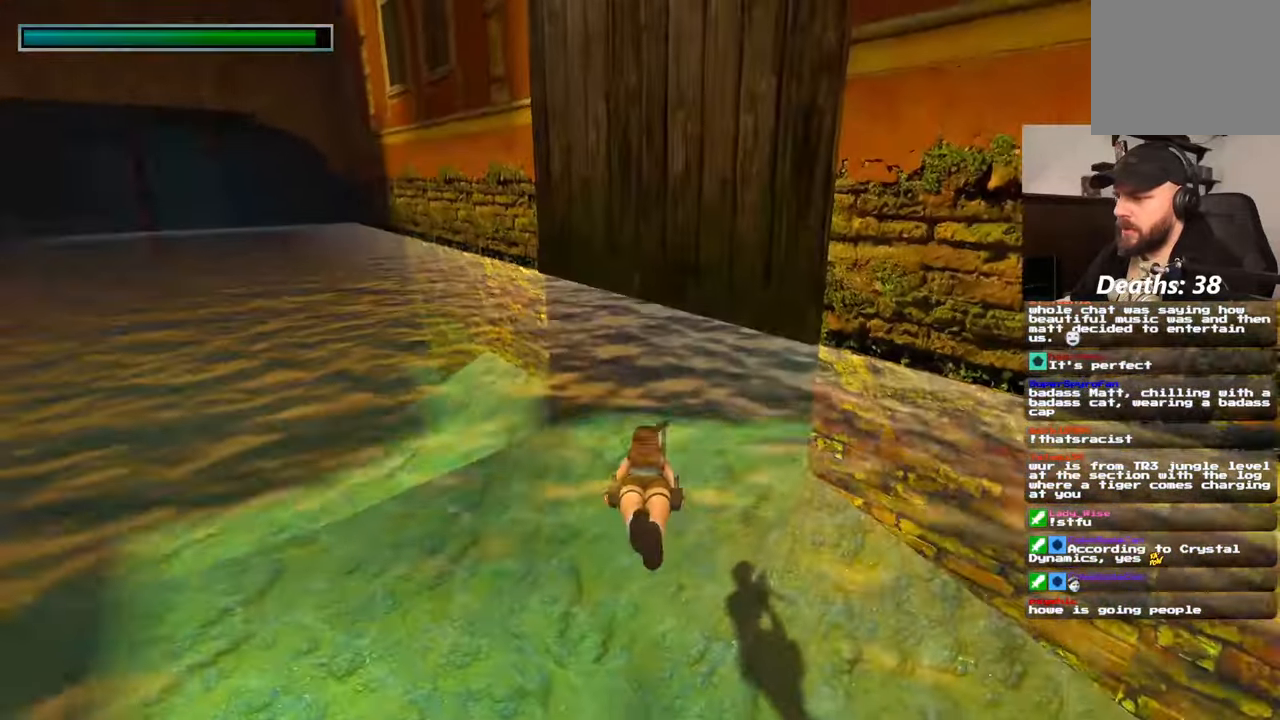
Gameplay with a controller (PlayStation layout); each line is a JSON object with the inputs held at the frame after it. "events" lists button and stick changes between this image and that frame as [ms after this image, input, new state], when the widget could be followed in between. Not read: HOME L2 L3 R2 R3 SQUARE START.
{"buttons": [], "left_stick": "up", "right_stick": "up-right", "events": [[50, "right_stick", "center"], [283, "right_stick", "up-right"], [333, "left_stick", "center"], [383, "left_stick", "up"]]}
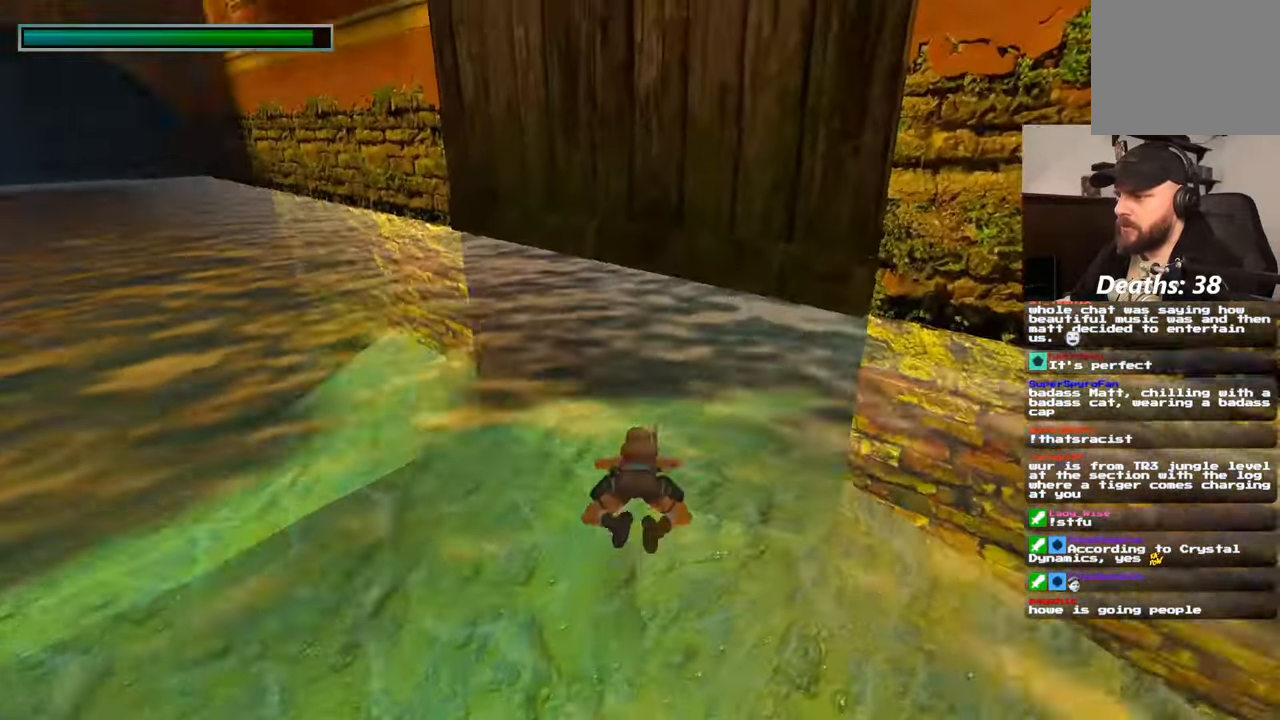
{"buttons": ["R1"], "left_stick": "center", "right_stick": "center", "events": [[67, "left_stick", "center"], [117, "left_stick", "up"], [200, "right_stick", "right"], [267, "left_stick", "center"], [317, "right_stick", "center"], [433, "L1", "down"], [450, "R1", "down"], [500, "L1", "up"]]}
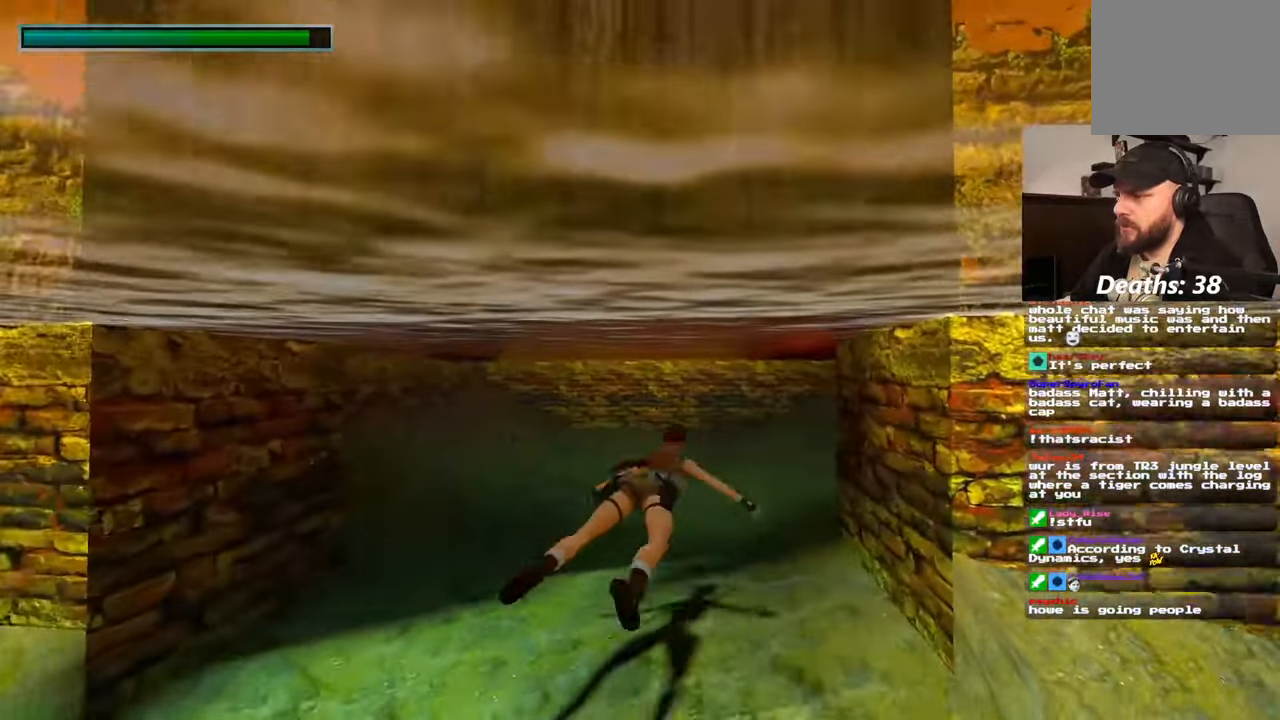
{"buttons": [], "left_stick": "center", "right_stick": "center", "events": [[17, "R1", "up"], [33, "DPAD_LEFT", "down"], [117, "DPAD_LEFT", "up"], [117, "right_stick", "up-right"], [250, "right_stick", "right"], [300, "right_stick", "center"], [333, "left_stick", "up"], [433, "left_stick", "center"]]}
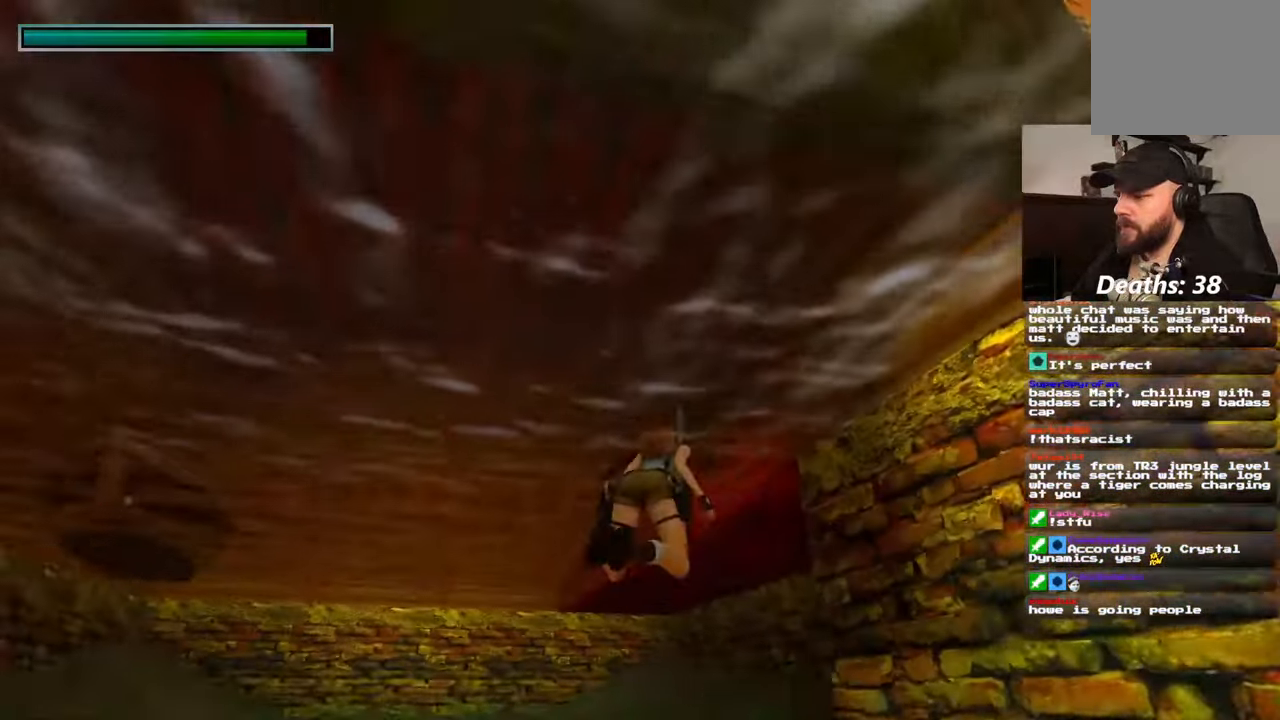
{"buttons": [], "left_stick": "up", "right_stick": "down-right", "events": [[17, "left_stick", "up-right"], [233, "right_stick", "down-right"], [283, "left_stick", "up"]]}
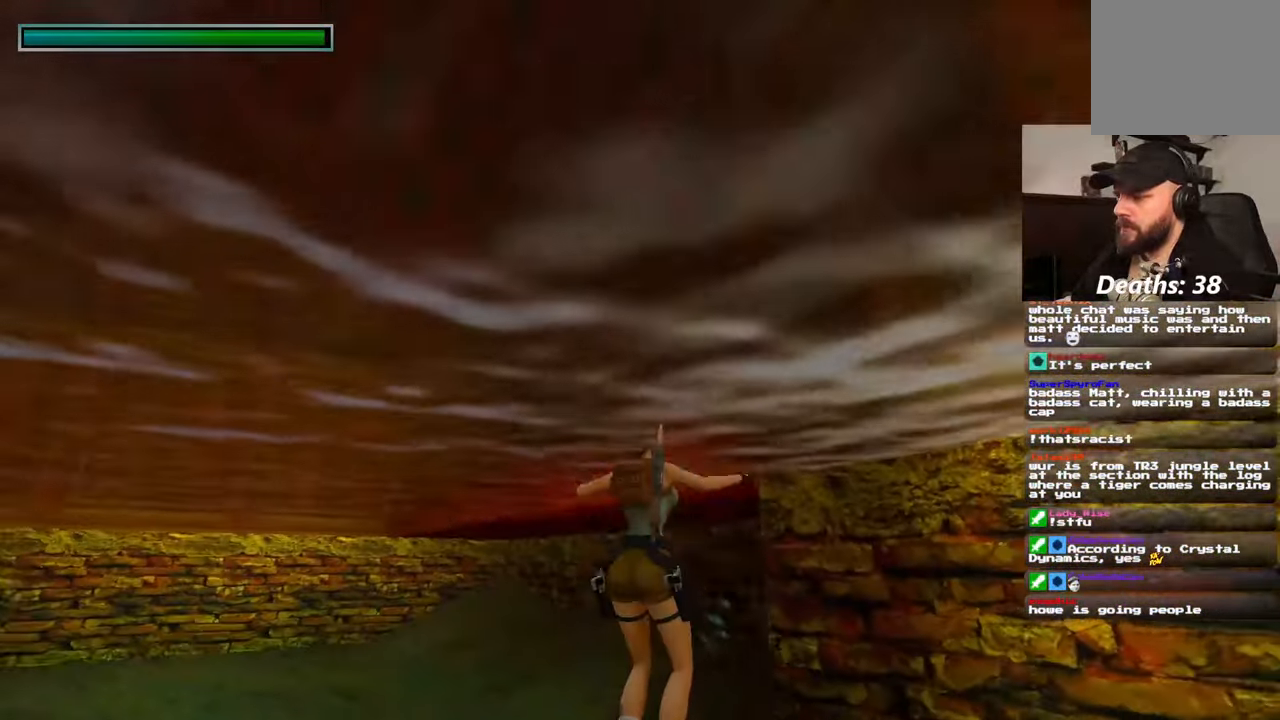
{"buttons": [], "left_stick": "up-left", "right_stick": "center", "events": [[267, "left_stick", "up-left"], [317, "right_stick", "center"]]}
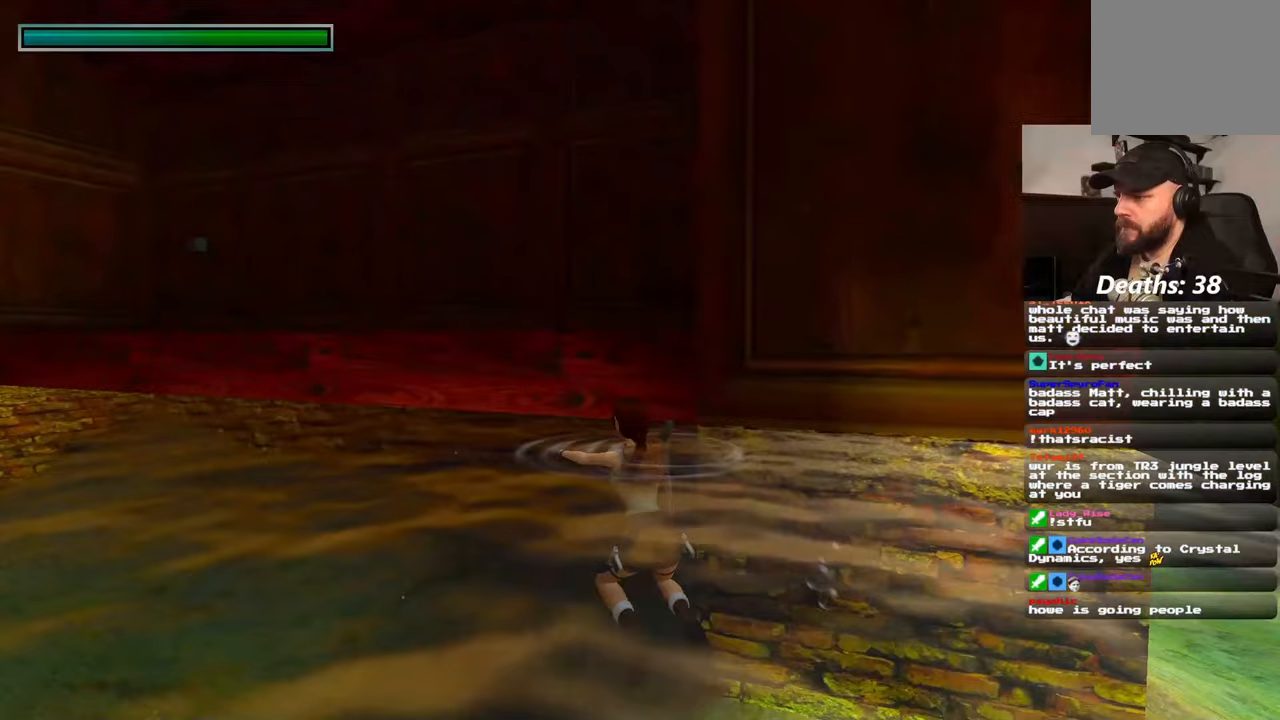
{"buttons": [], "left_stick": "up", "right_stick": "center", "events": [[167, "left_stick", "up"]]}
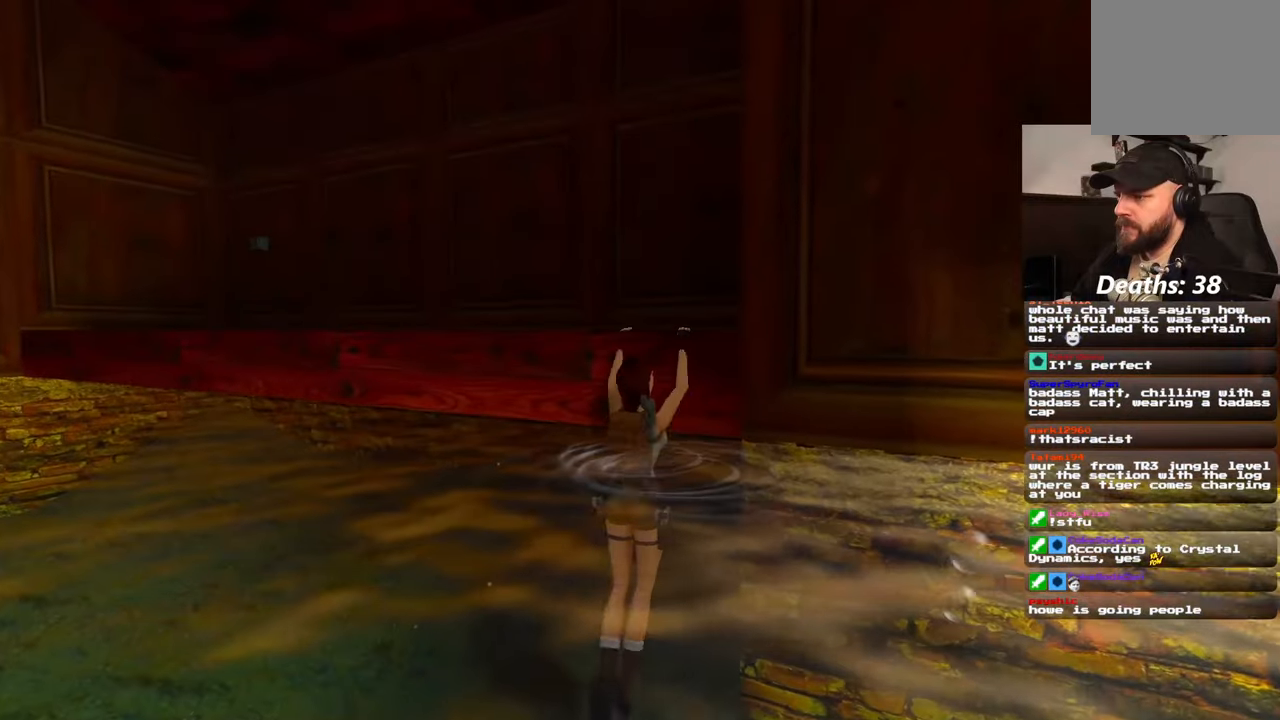
{"buttons": [], "left_stick": "center", "right_stick": "down-right", "events": [[317, "right_stick", "down-right"], [333, "left_stick", "center"]]}
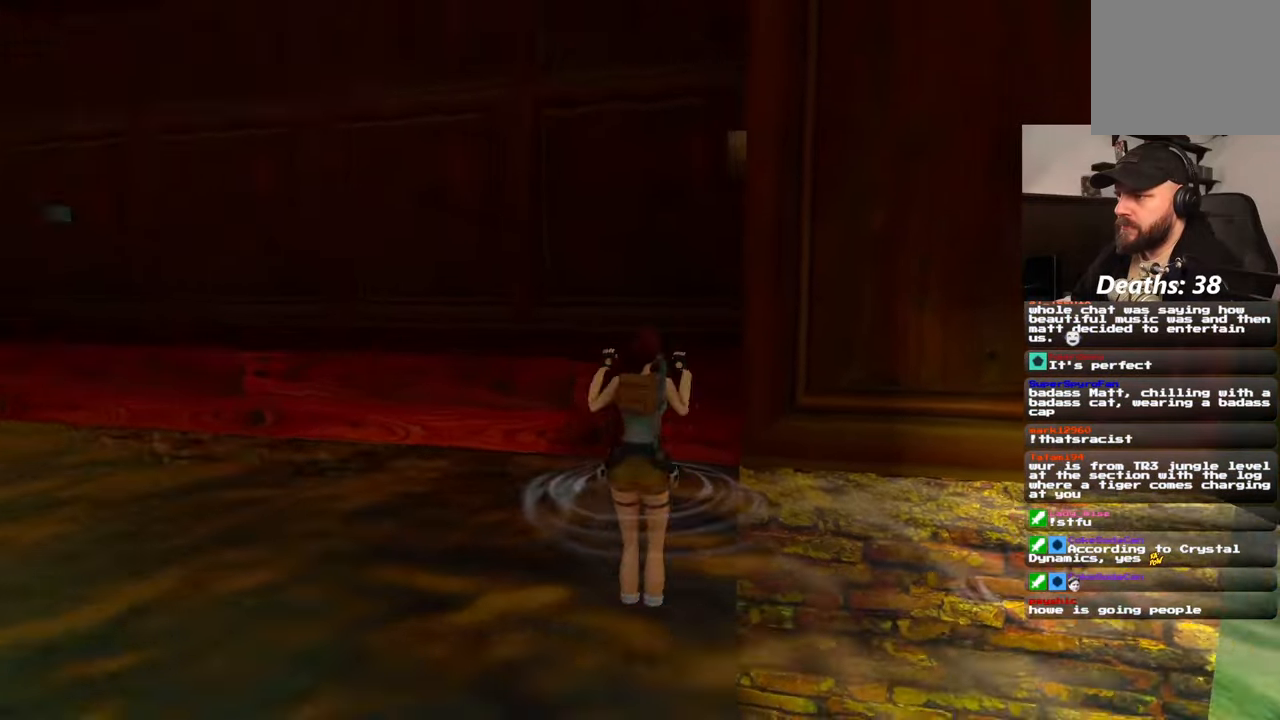
{"buttons": [], "left_stick": "up-left", "right_stick": "center", "events": [[100, "left_stick", "up-left"], [267, "right_stick", "center"]]}
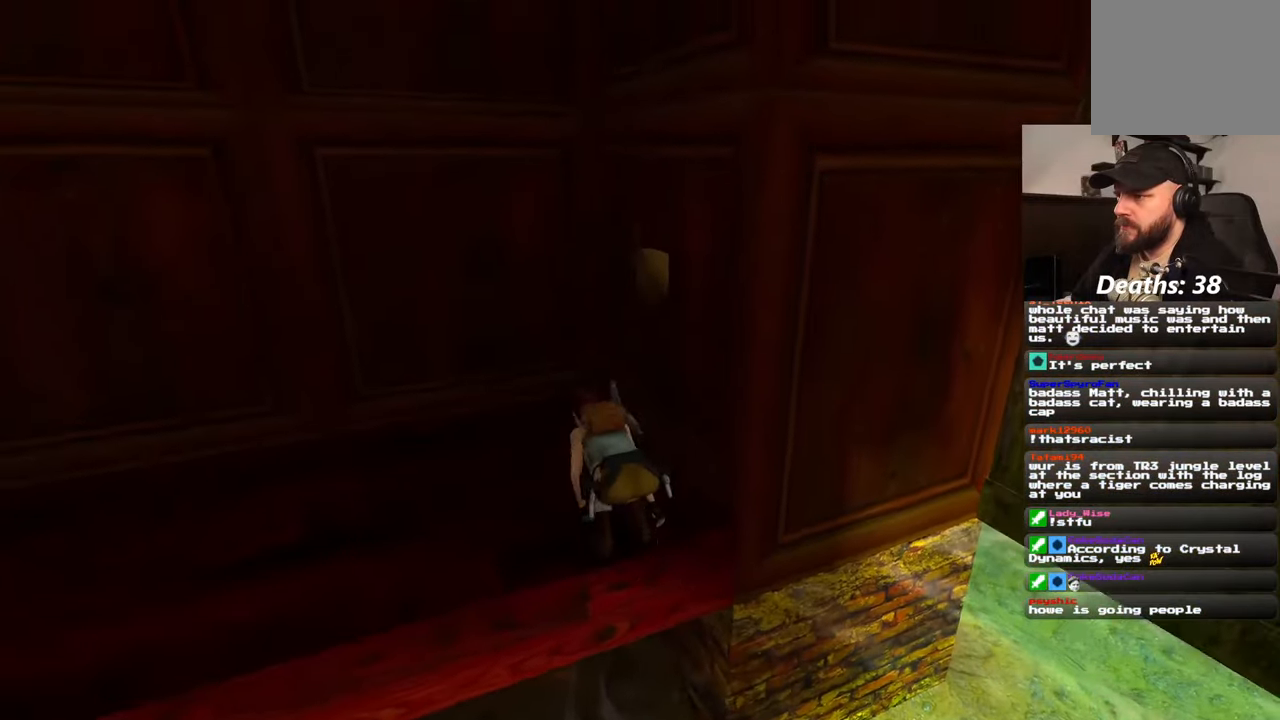
{"buttons": [], "left_stick": "up-left", "right_stick": "center", "events": [[150, "left_stick", "left"], [433, "left_stick", "up-left"]]}
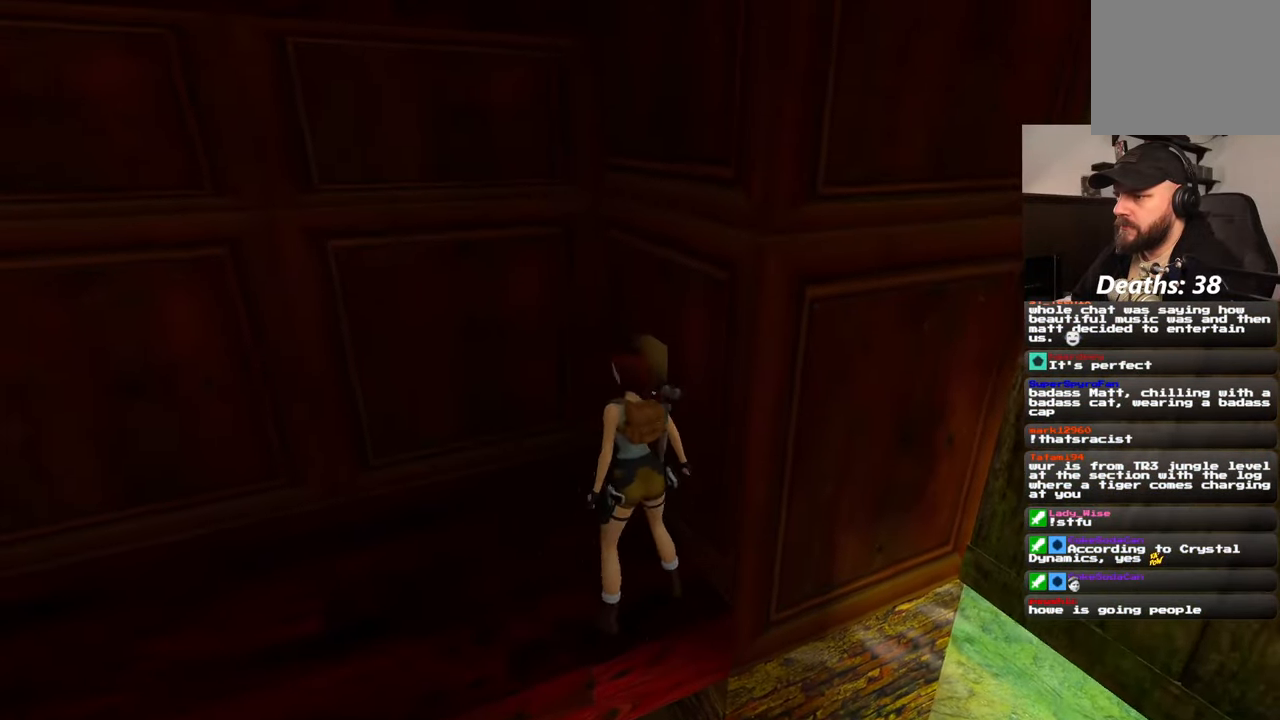
{"buttons": [], "left_stick": "center", "right_stick": "center", "events": [[117, "left_stick", "up-right"], [283, "left_stick", "center"]]}
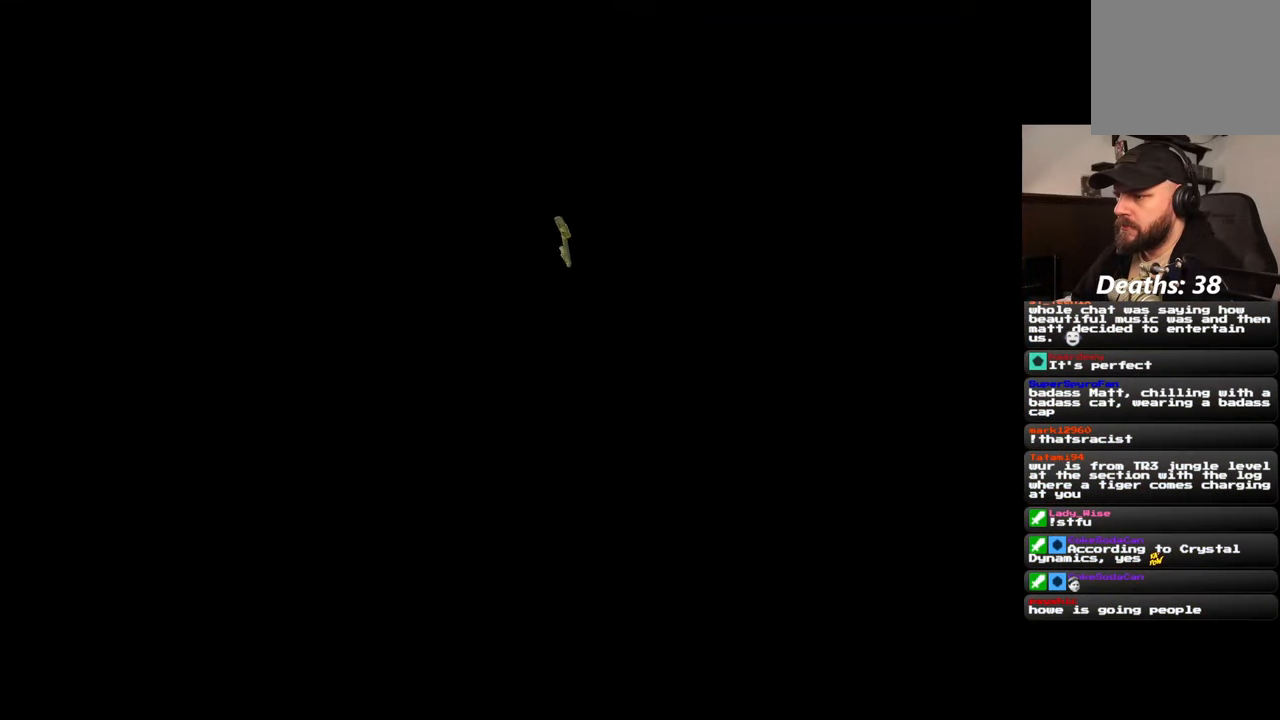
{"buttons": [], "left_stick": "center", "right_stick": "center", "events": []}
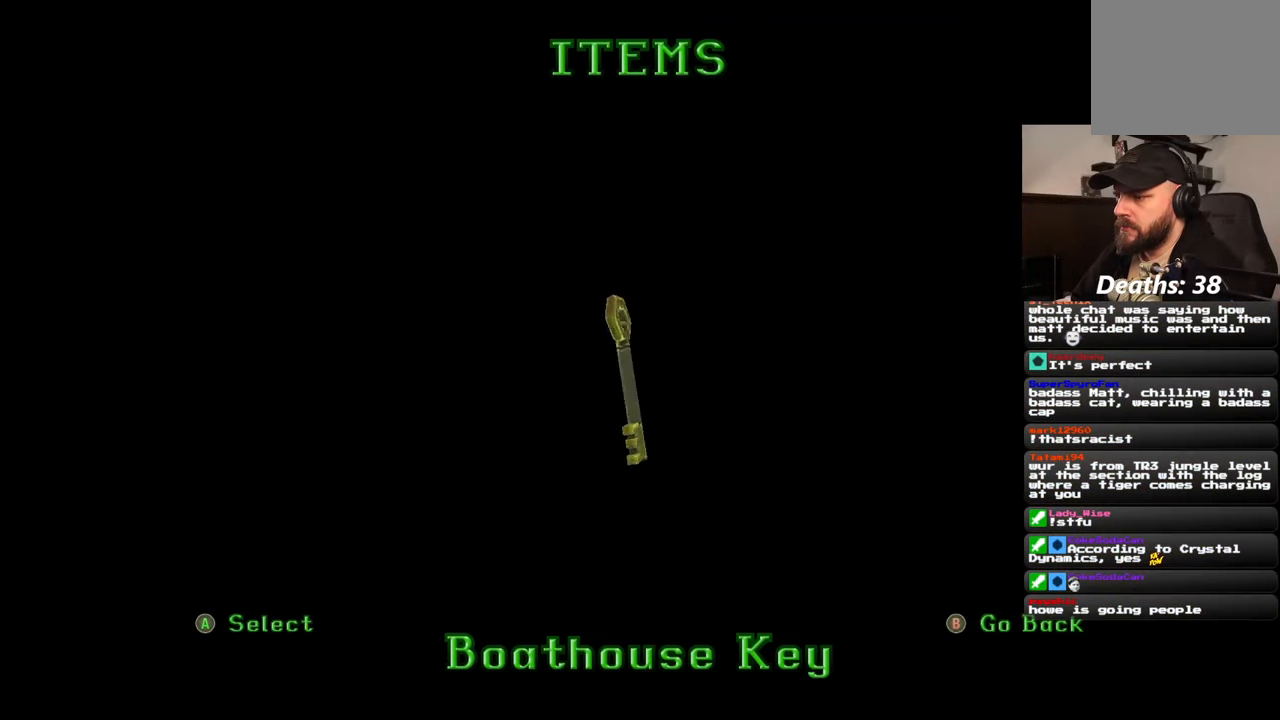
{"buttons": [], "left_stick": "center", "right_stick": "center", "events": []}
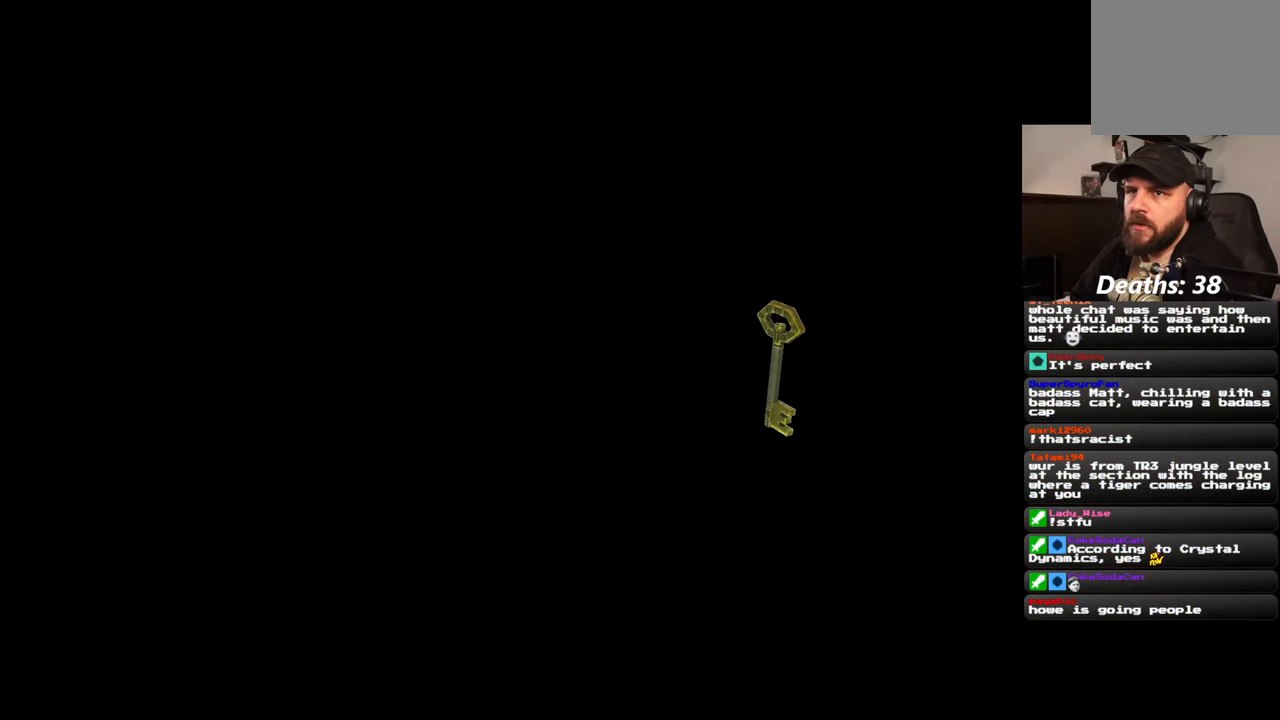
{"buttons": [], "left_stick": "center", "right_stick": "center", "events": []}
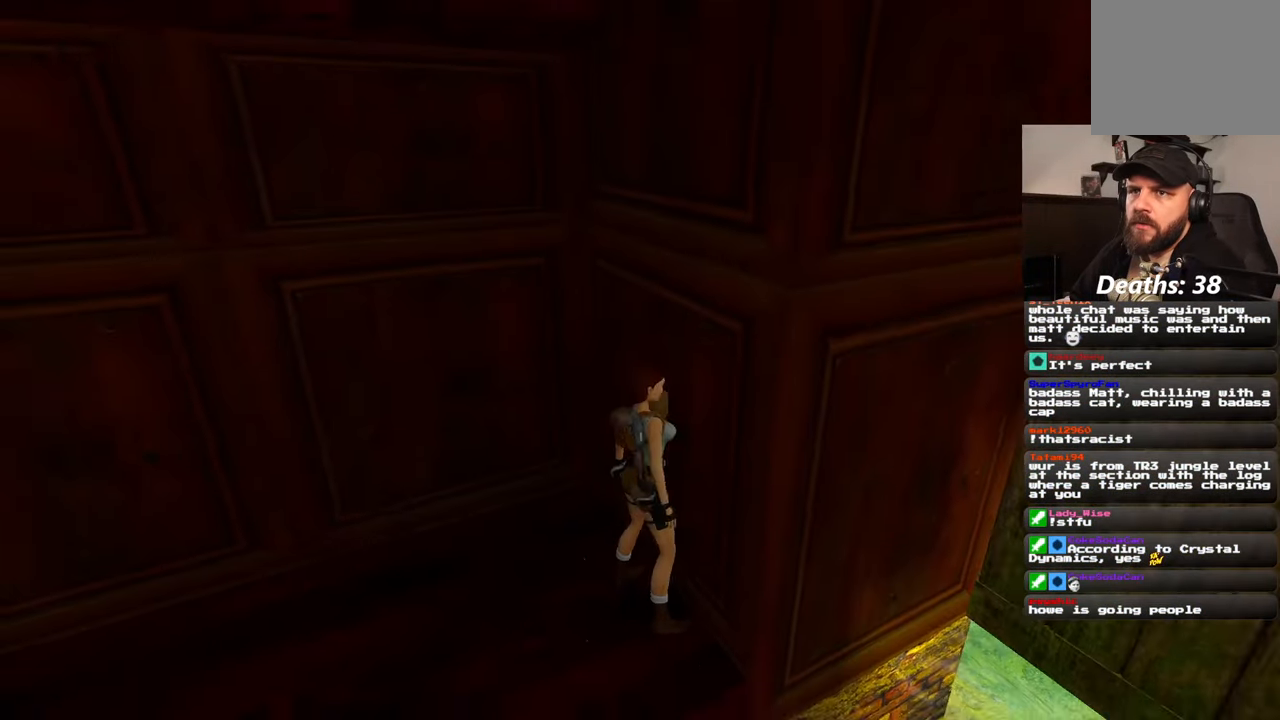
{"buttons": [], "left_stick": "center", "right_stick": "center", "events": []}